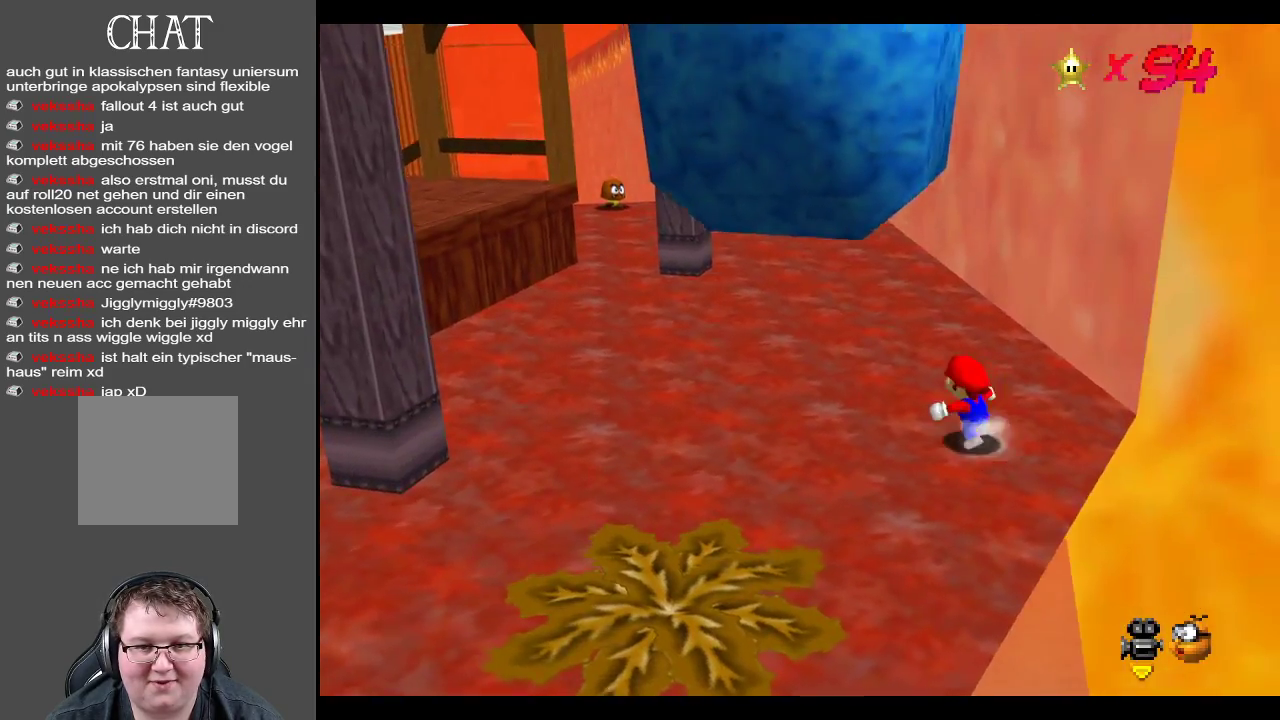
Gameplay with a controller (Xbox layout); each line is a JSON object with the inputs held at the frame after it. "events" lists button and stick changes between this image and that frame as [ms after this image, input, new state], when the widget could be followed in between. Not read: L3 R3.
{"buttons": [], "left_stick": "right", "right_stick": "center", "events": [[17, "left_stick", "left"], [200, "left_stick", "down-right"], [383, "left_stick", "right"]]}
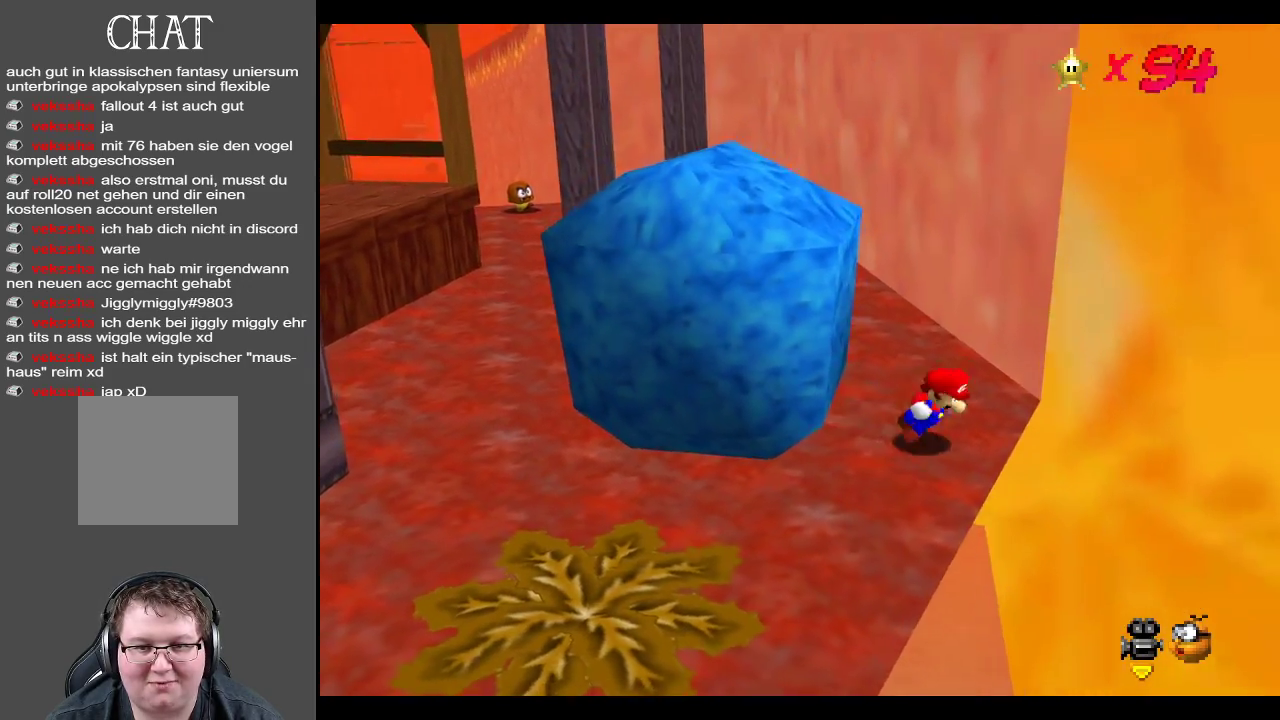
{"buttons": ["A"], "left_stick": "left", "right_stick": "center", "events": [[50, "A", "down"], [133, "left_stick", "down-right"], [267, "A", "up"], [333, "A", "down"], [383, "left_stick", "left"]]}
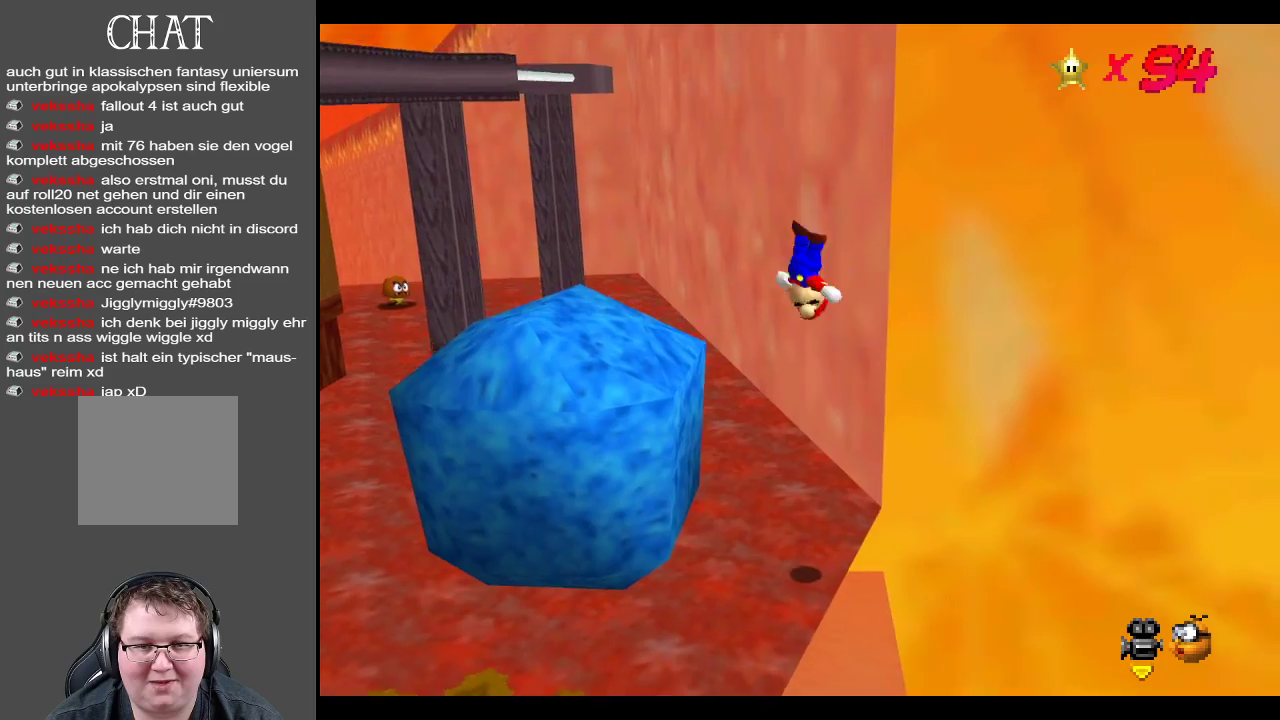
{"buttons": [], "left_stick": "left", "right_stick": "center", "events": [[67, "A", "up"]]}
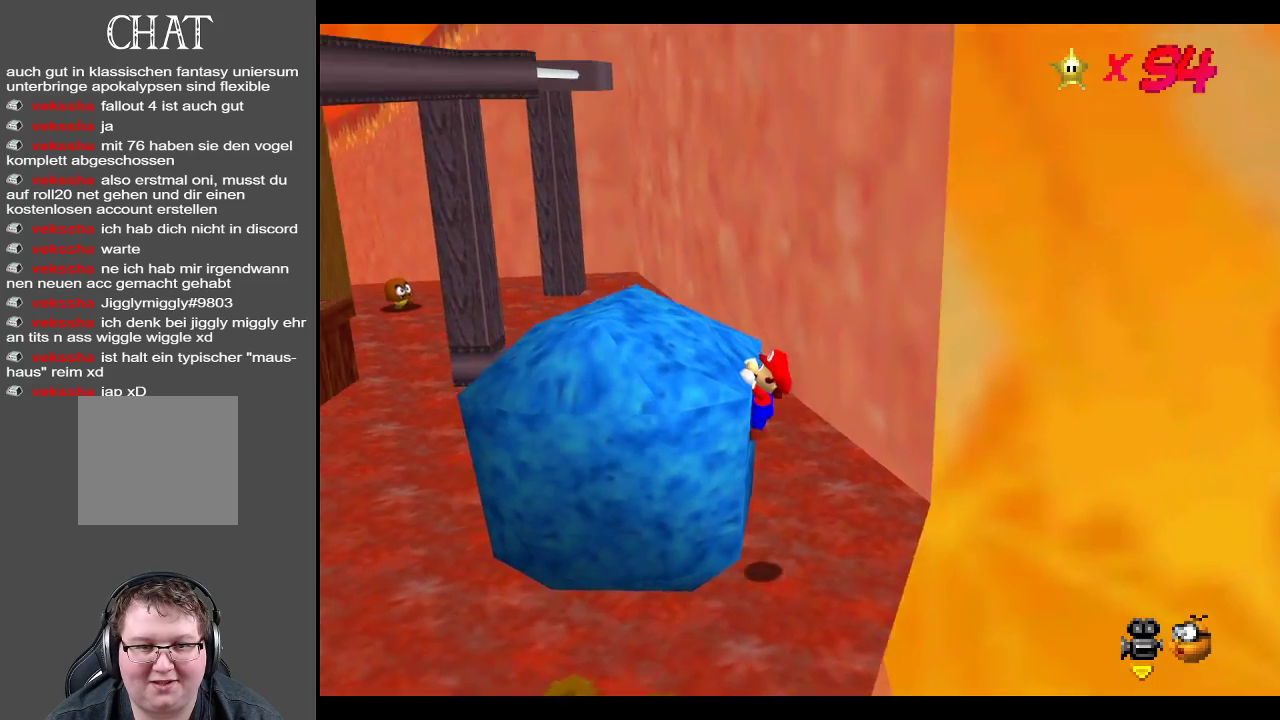
{"buttons": [], "left_stick": "center", "right_stick": "center", "events": [[50, "left_stick", "center"], [300, "A", "down"], [483, "A", "up"]]}
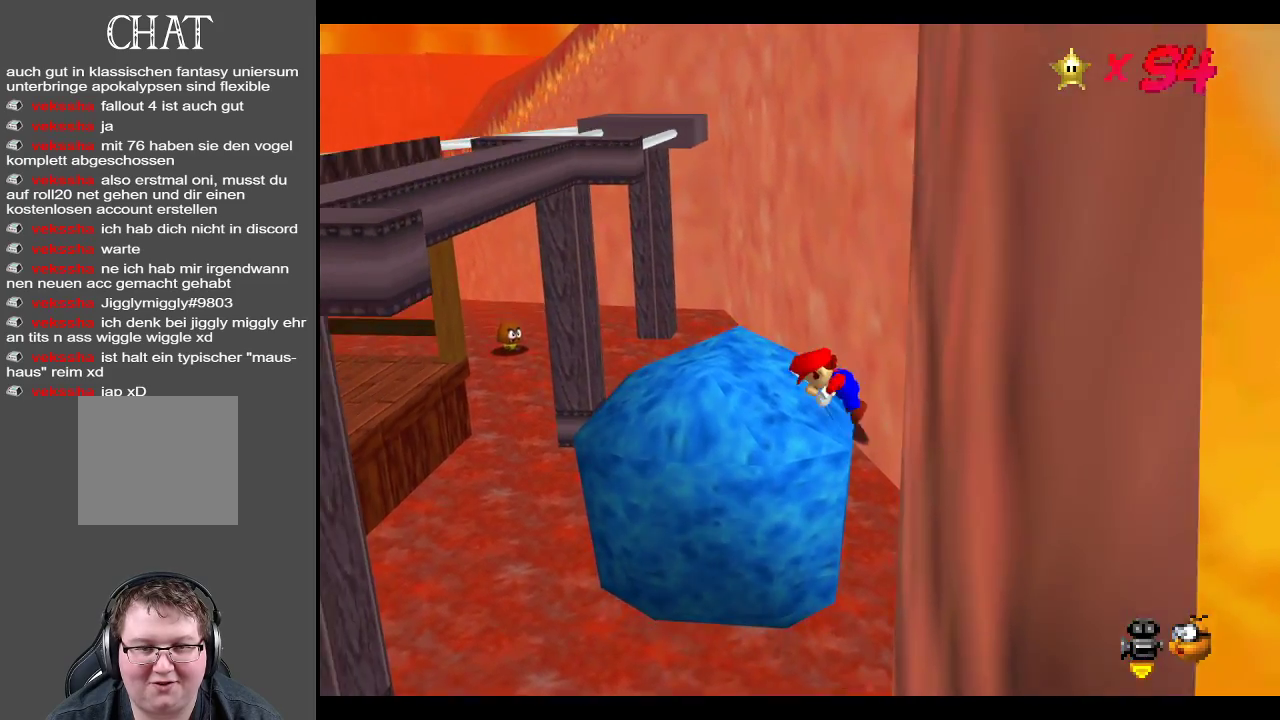
{"buttons": [], "left_stick": "left", "right_stick": "center", "events": [[183, "left_stick", "left"]]}
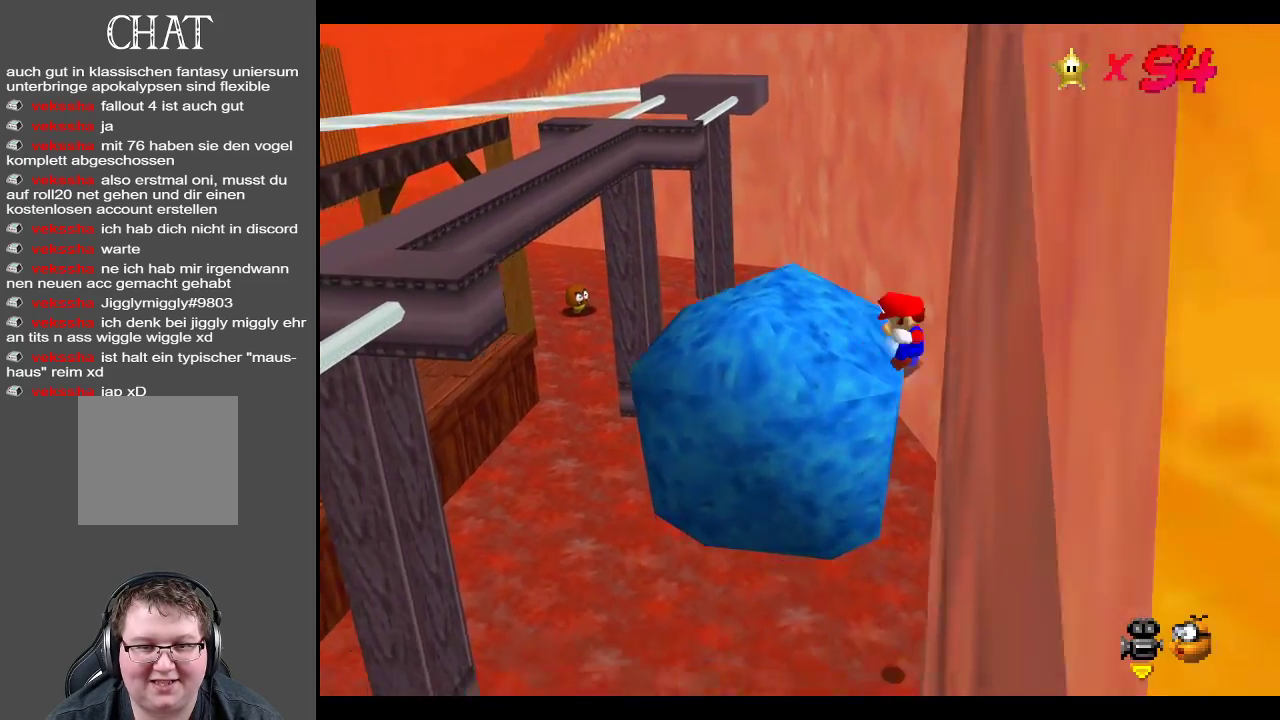
{"buttons": [], "left_stick": "center", "right_stick": "center", "events": [[300, "left_stick", "center"]]}
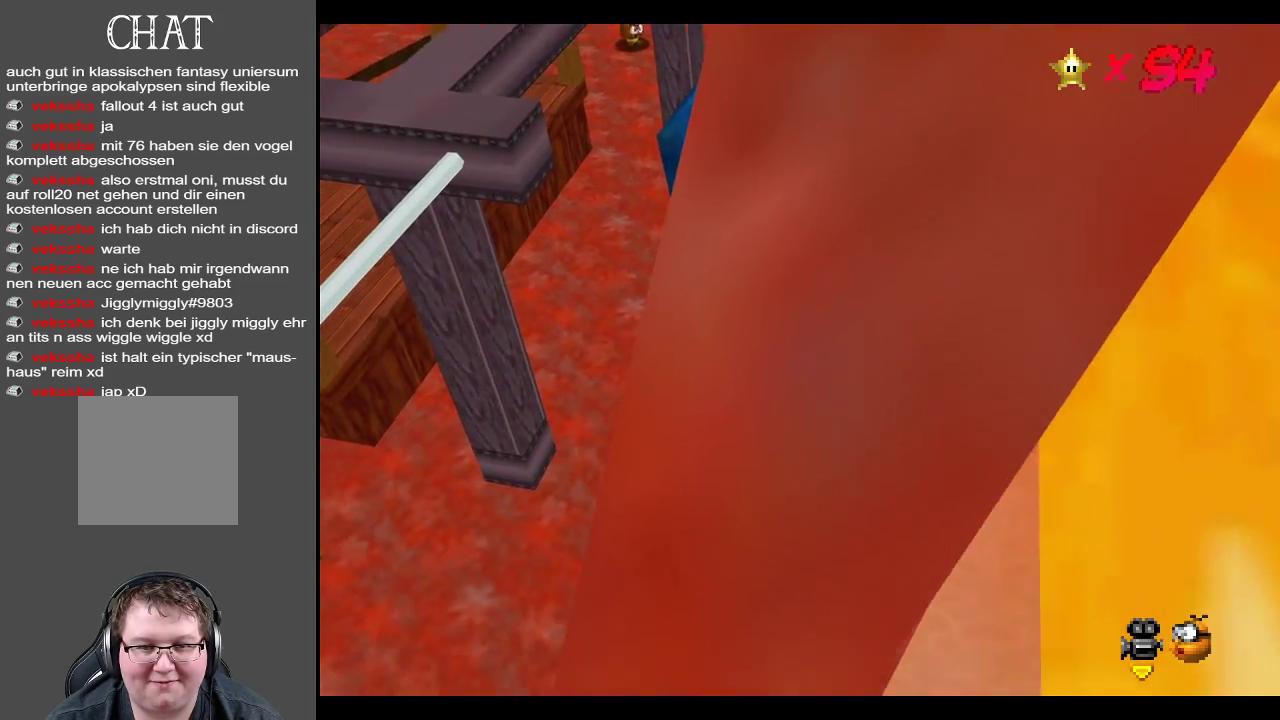
{"buttons": ["A"], "left_stick": "center", "right_stick": "center", "events": [[183, "A", "down"]]}
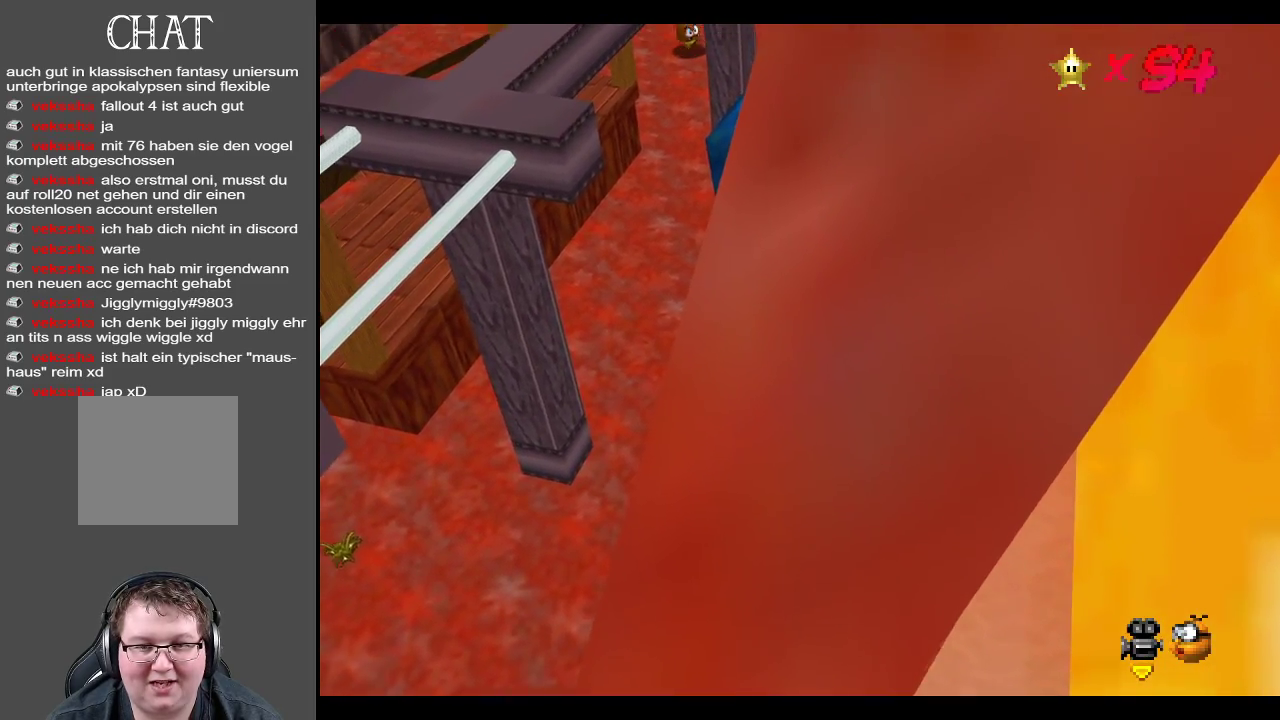
{"buttons": [], "left_stick": "left", "right_stick": "center", "events": [[33, "left_stick", "left"], [200, "X", "down"], [433, "X", "up"], [500, "A", "up"]]}
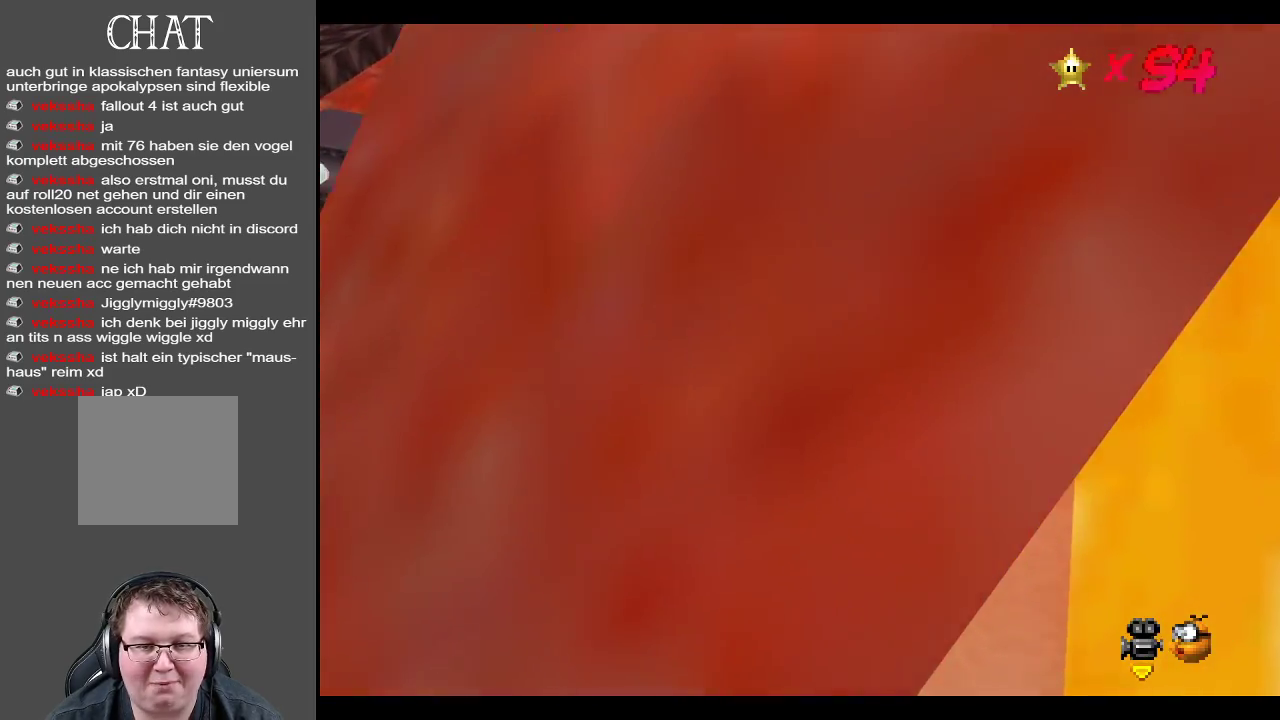
{"buttons": [], "left_stick": "center", "right_stick": "center", "events": [[300, "Y", "down"], [317, "left_stick", "center"], [433, "Y", "up"]]}
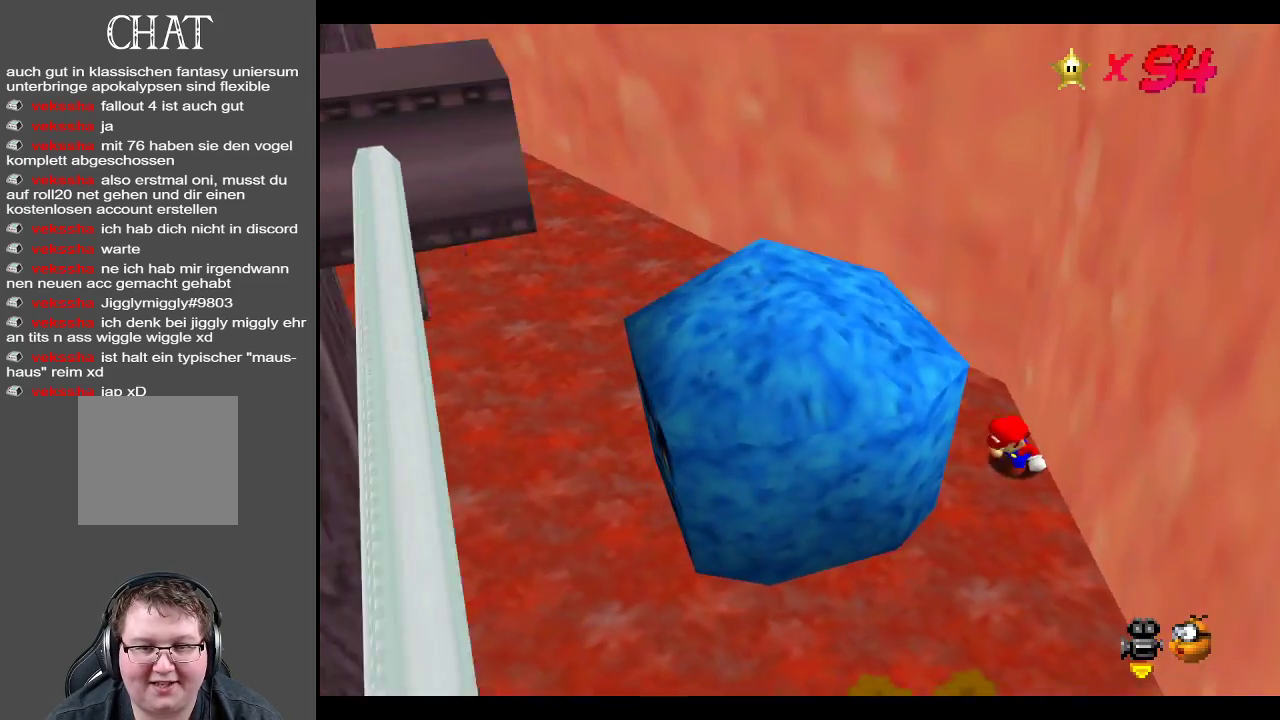
{"buttons": [], "left_stick": "left", "right_stick": "center", "events": [[150, "left_stick", "left"]]}
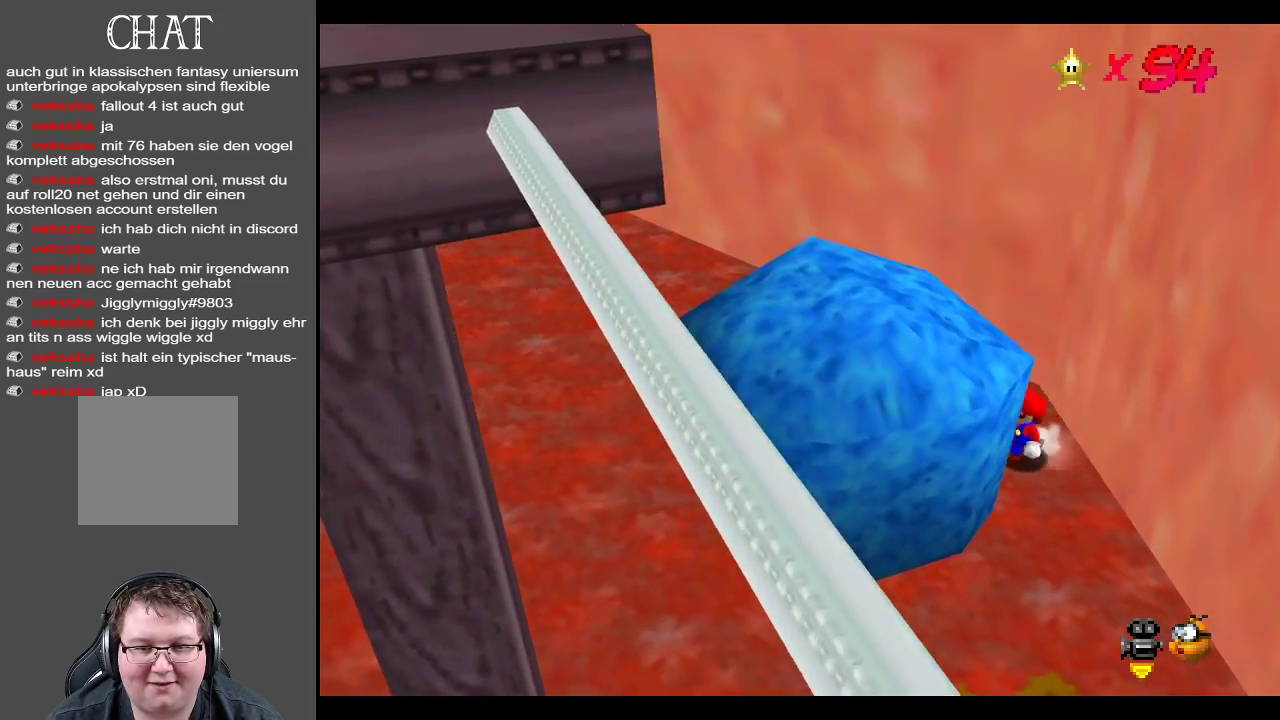
{"buttons": [], "left_stick": "down-left", "right_stick": "center", "events": [[150, "left_stick", "down-left"]]}
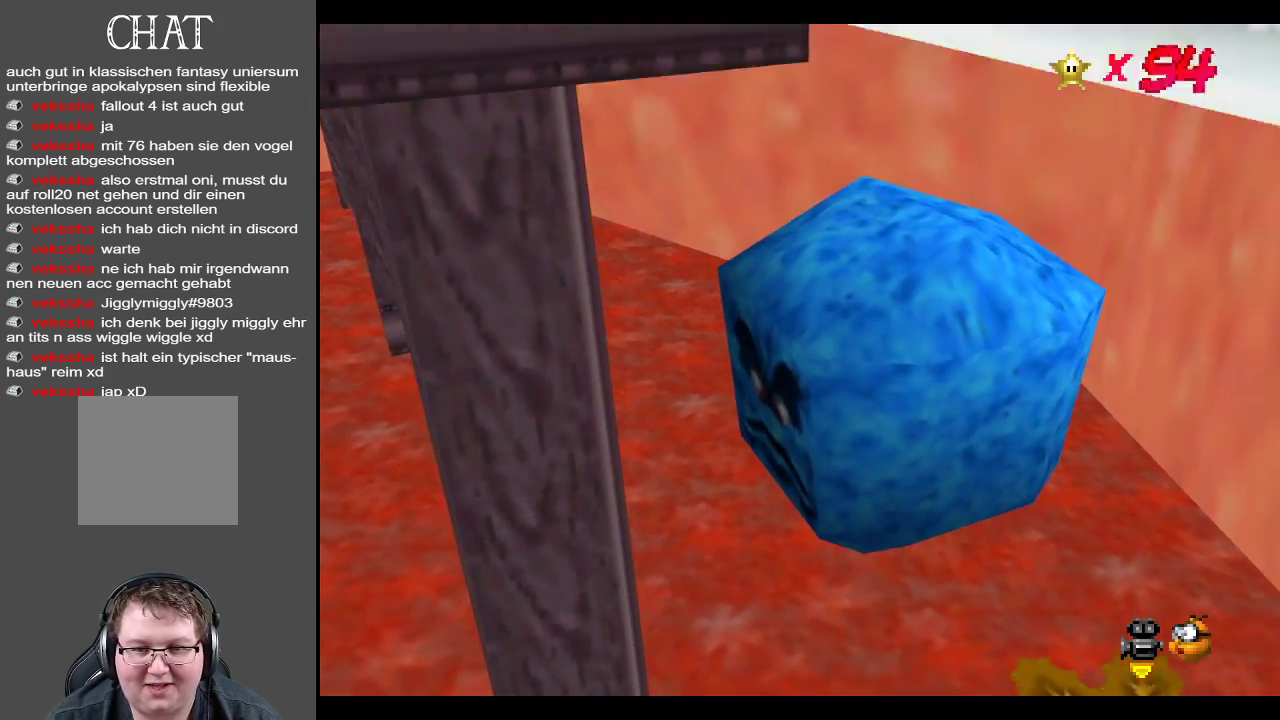
{"buttons": ["B"], "left_stick": "down-left", "right_stick": "center", "events": [[400, "B", "down"]]}
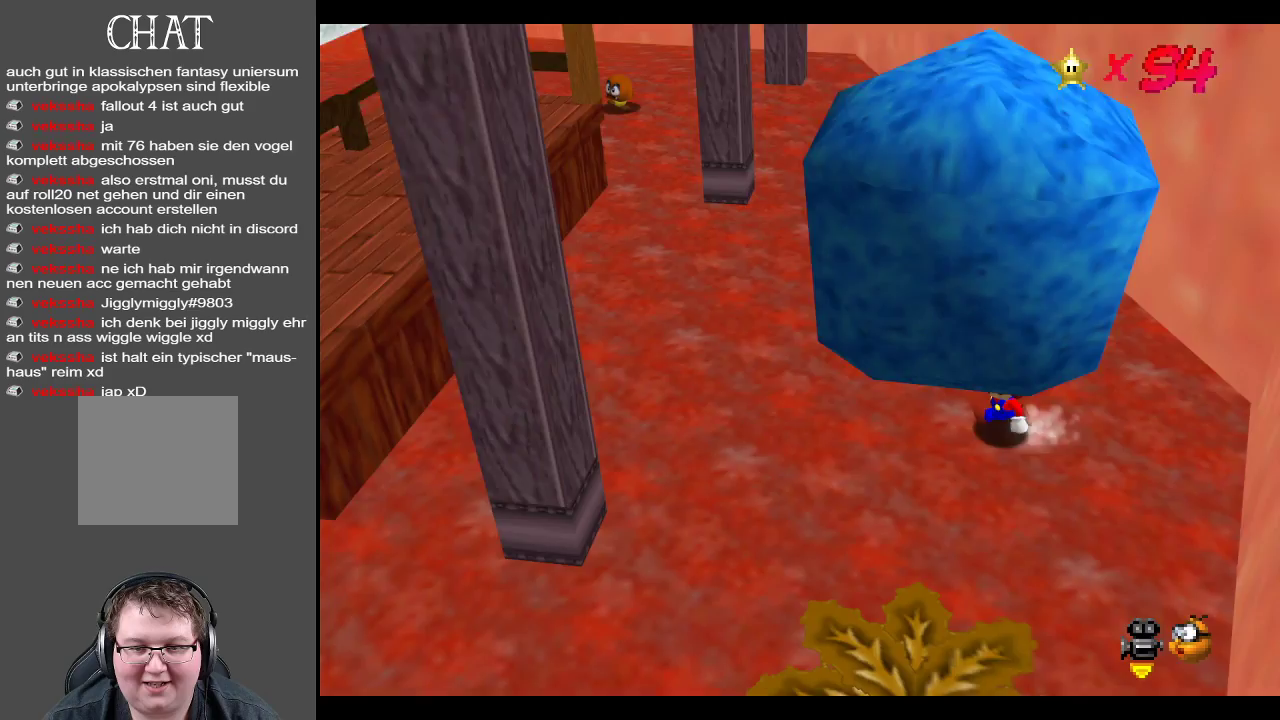
{"buttons": [], "left_stick": "down-right", "right_stick": "center", "events": [[33, "B", "up"], [133, "left_stick", "center"], [350, "left_stick", "right"], [417, "left_stick", "down-right"]]}
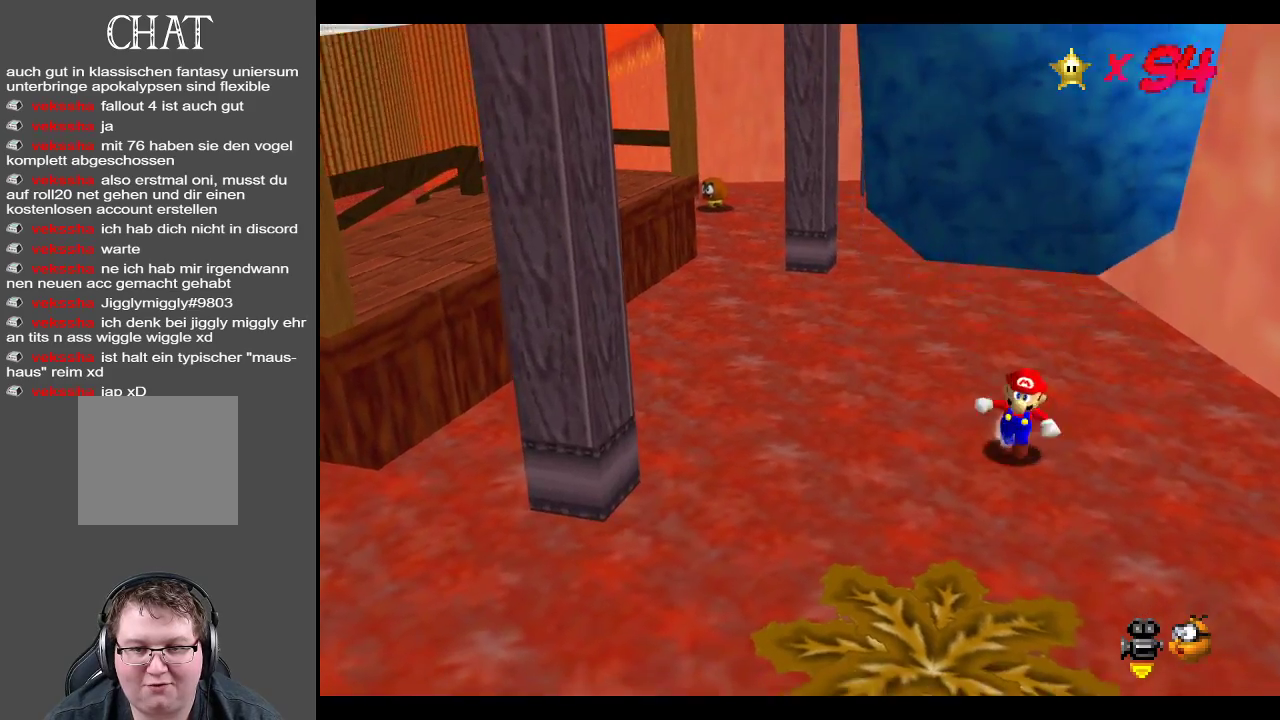
{"buttons": [], "left_stick": "right", "right_stick": "center", "events": [[150, "left_stick", "right"]]}
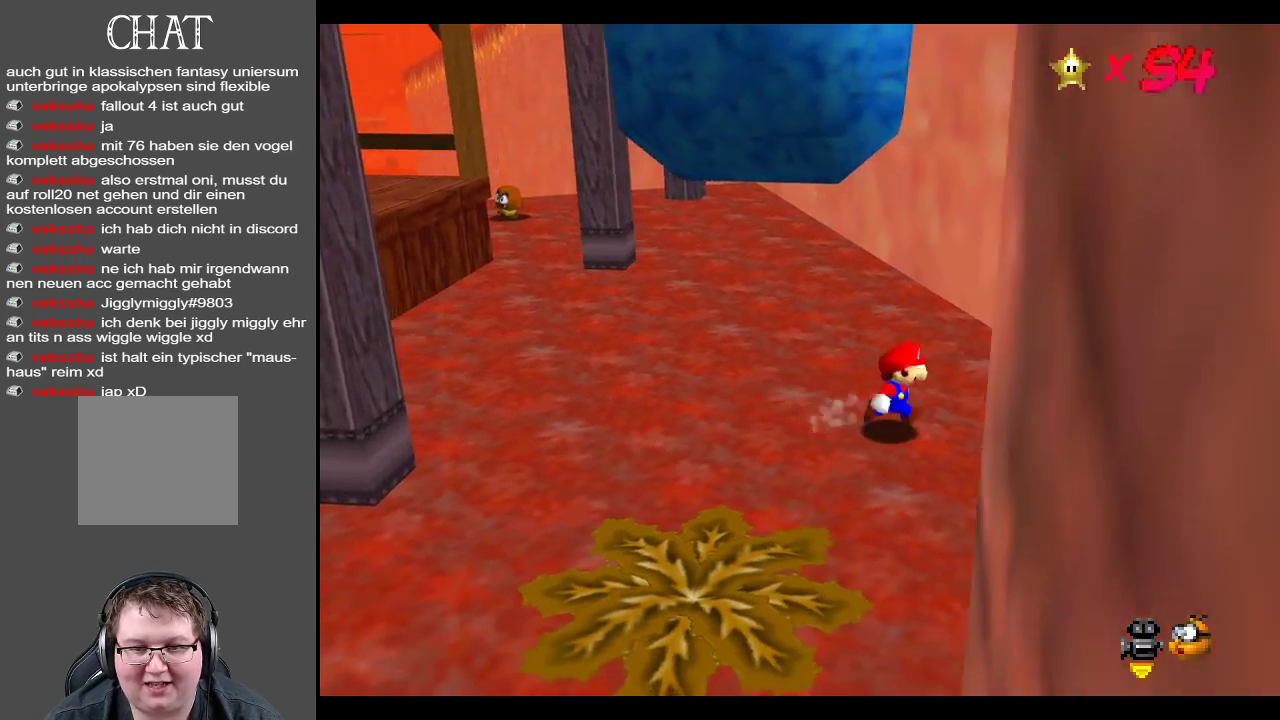
{"buttons": ["A"], "left_stick": "up-left", "right_stick": "center", "events": [[17, "A", "down"], [317, "A", "up"], [400, "A", "down"], [450, "left_stick", "up-left"]]}
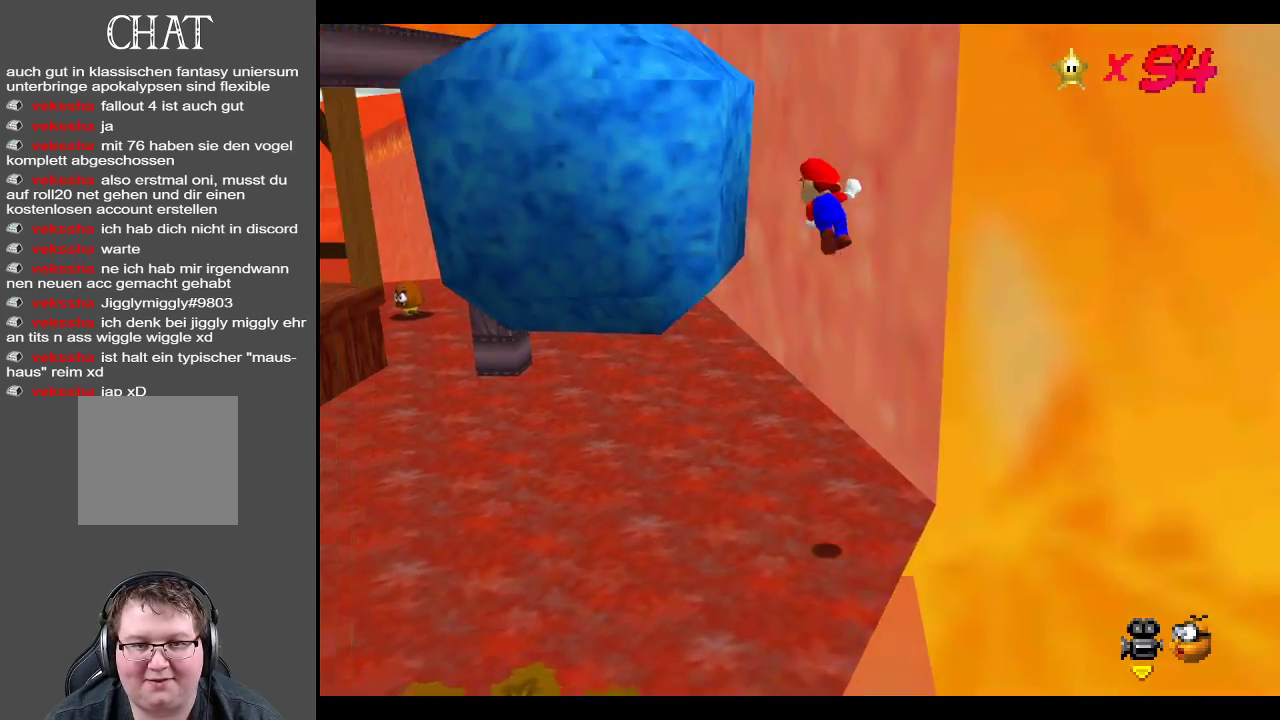
{"buttons": ["A"], "left_stick": "down", "right_stick": "center", "events": [[117, "left_stick", "right"], [333, "left_stick", "left"], [483, "left_stick", "down"]]}
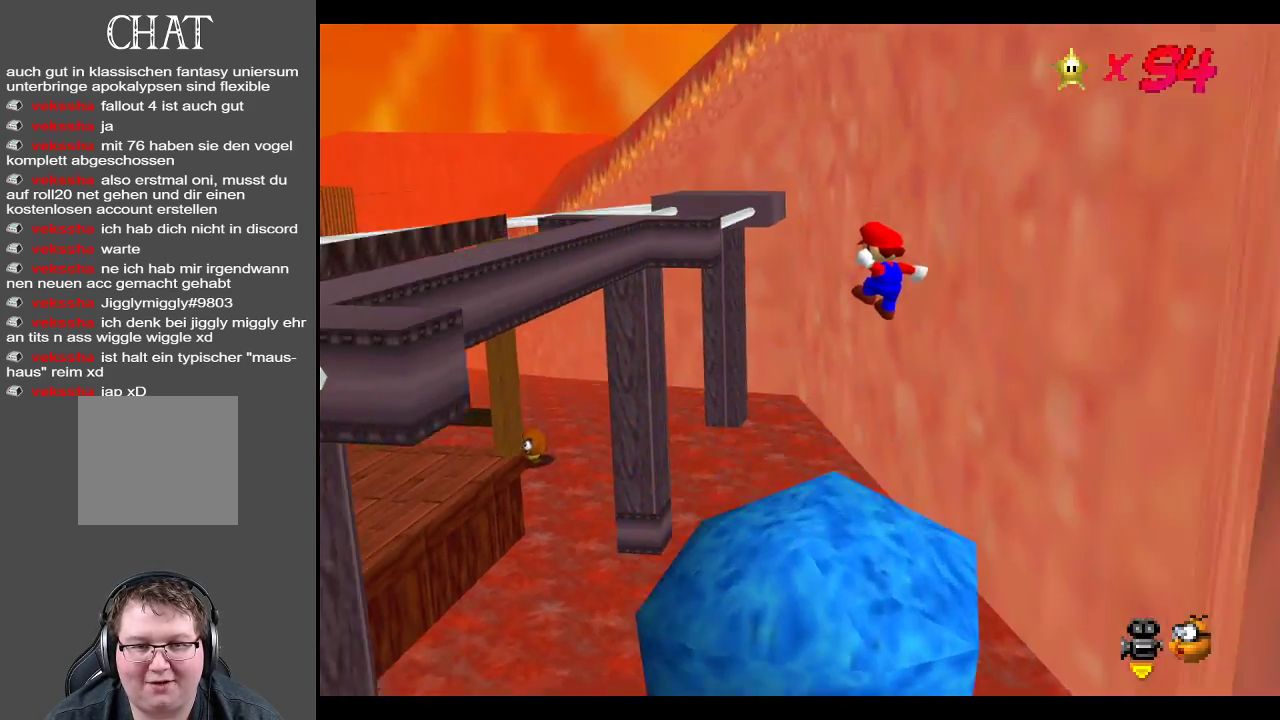
{"buttons": [], "left_stick": "down-right", "right_stick": "center", "events": [[183, "left_stick", "down-right"], [400, "A", "up"]]}
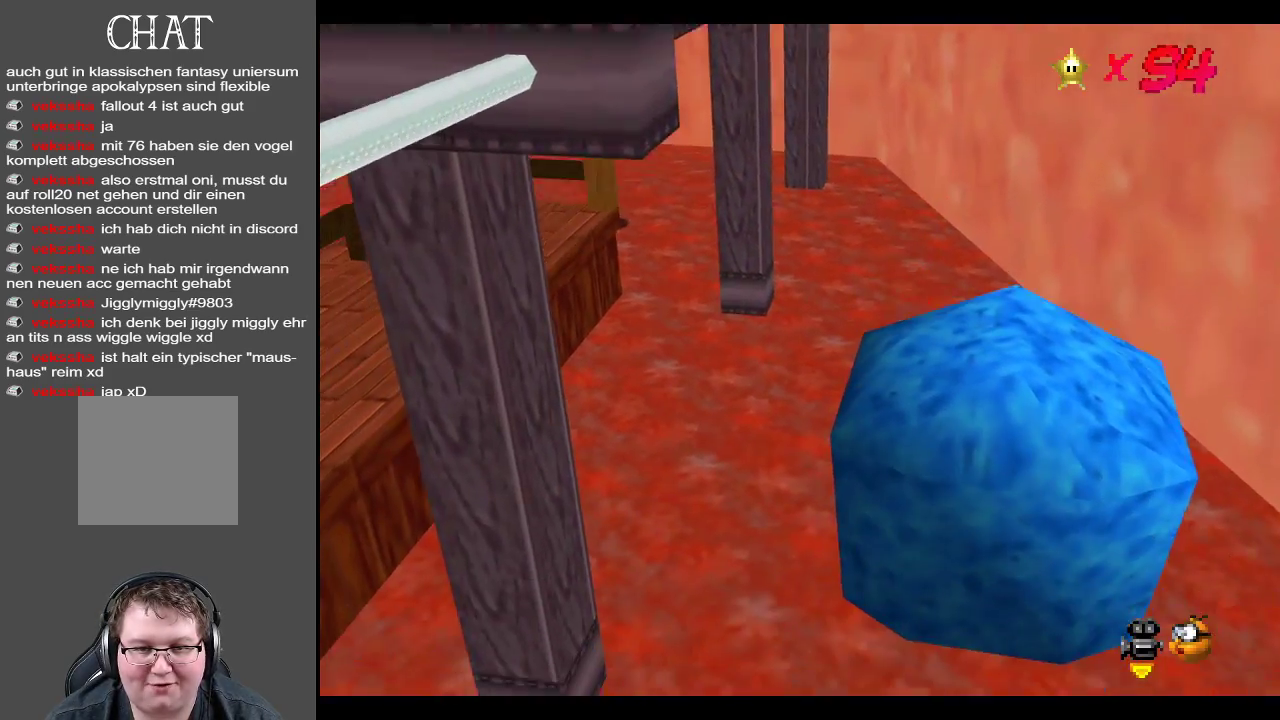
{"buttons": [], "left_stick": "right", "right_stick": "center", "events": [[250, "Y", "down"], [300, "left_stick", "right"], [350, "Y", "up"]]}
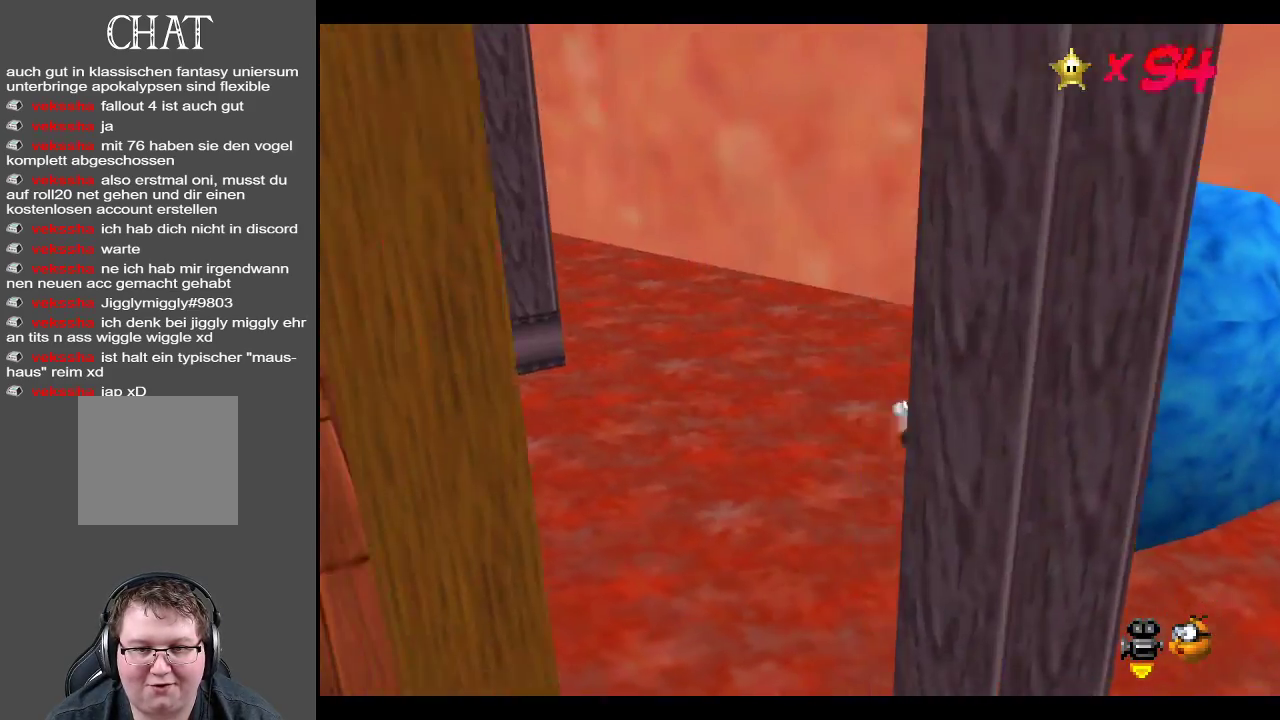
{"buttons": [], "left_stick": "down-right", "right_stick": "center", "events": [[83, "B", "down"], [217, "B", "up"], [367, "left_stick", "down-right"]]}
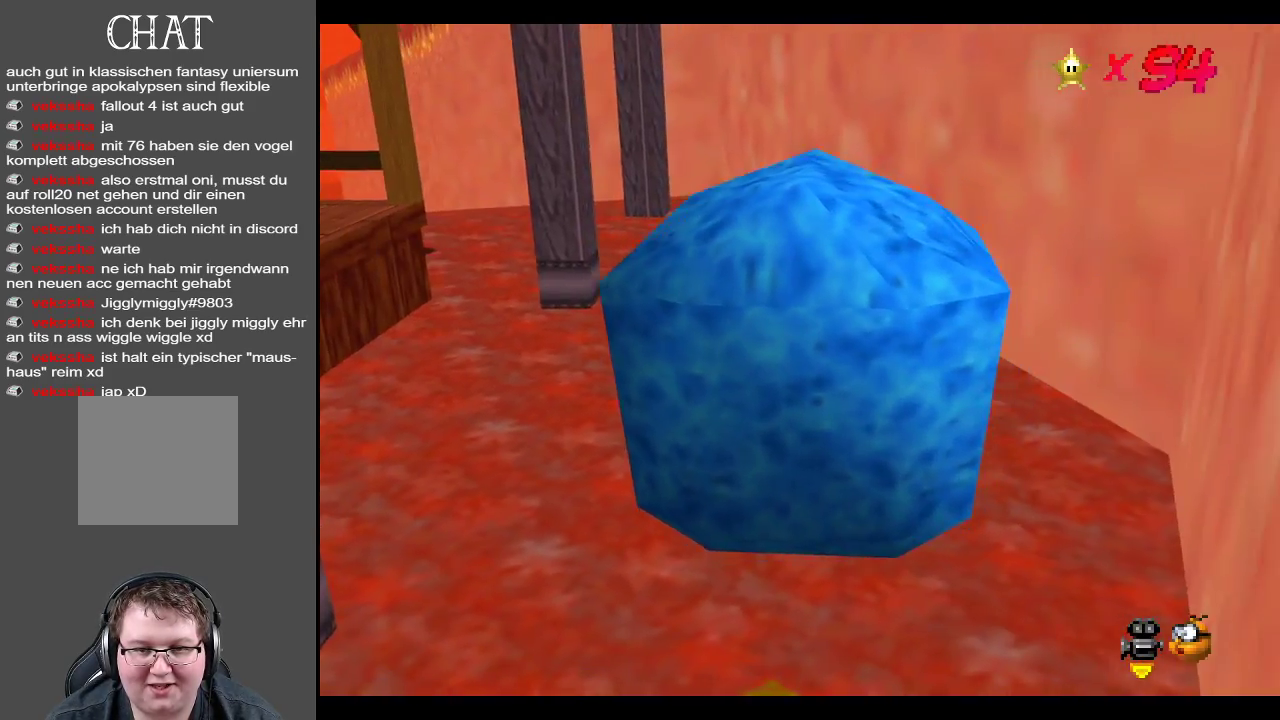
{"buttons": [], "left_stick": "down-left", "right_stick": "center", "events": [[400, "left_stick", "down-left"]]}
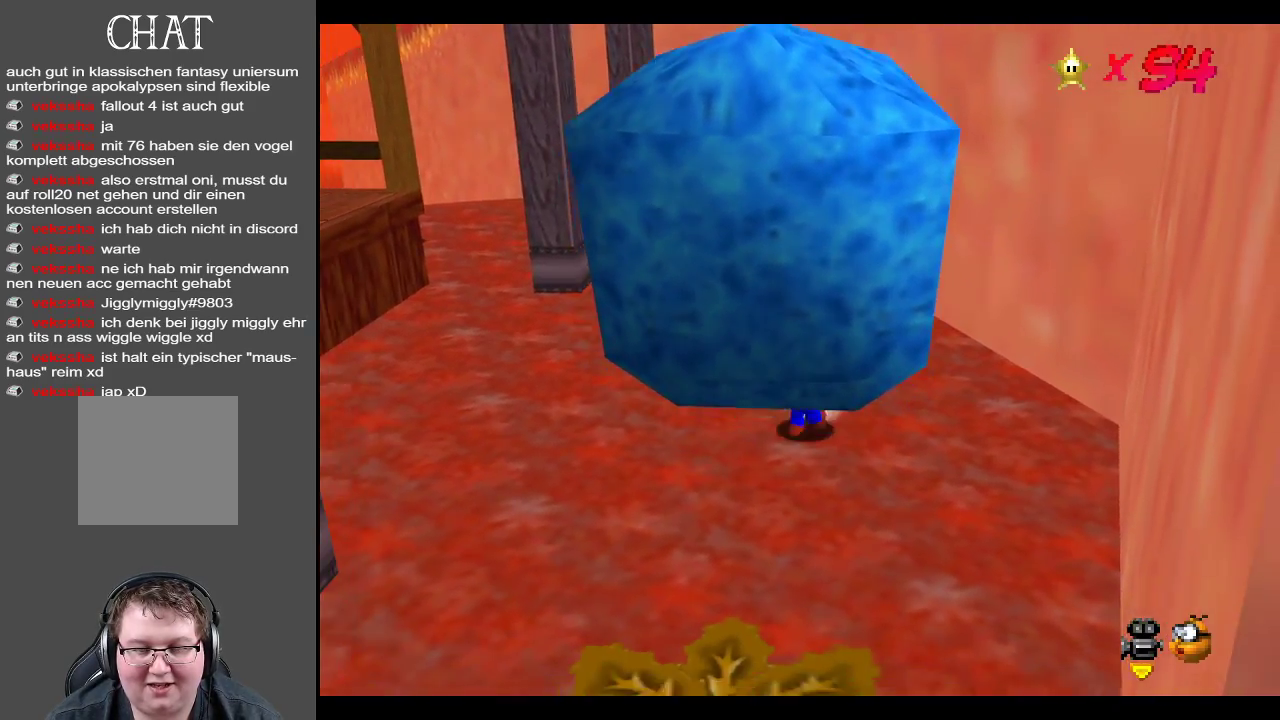
{"buttons": [], "left_stick": "right", "right_stick": "center", "events": [[167, "left_stick", "down-right"], [300, "left_stick", "right"]]}
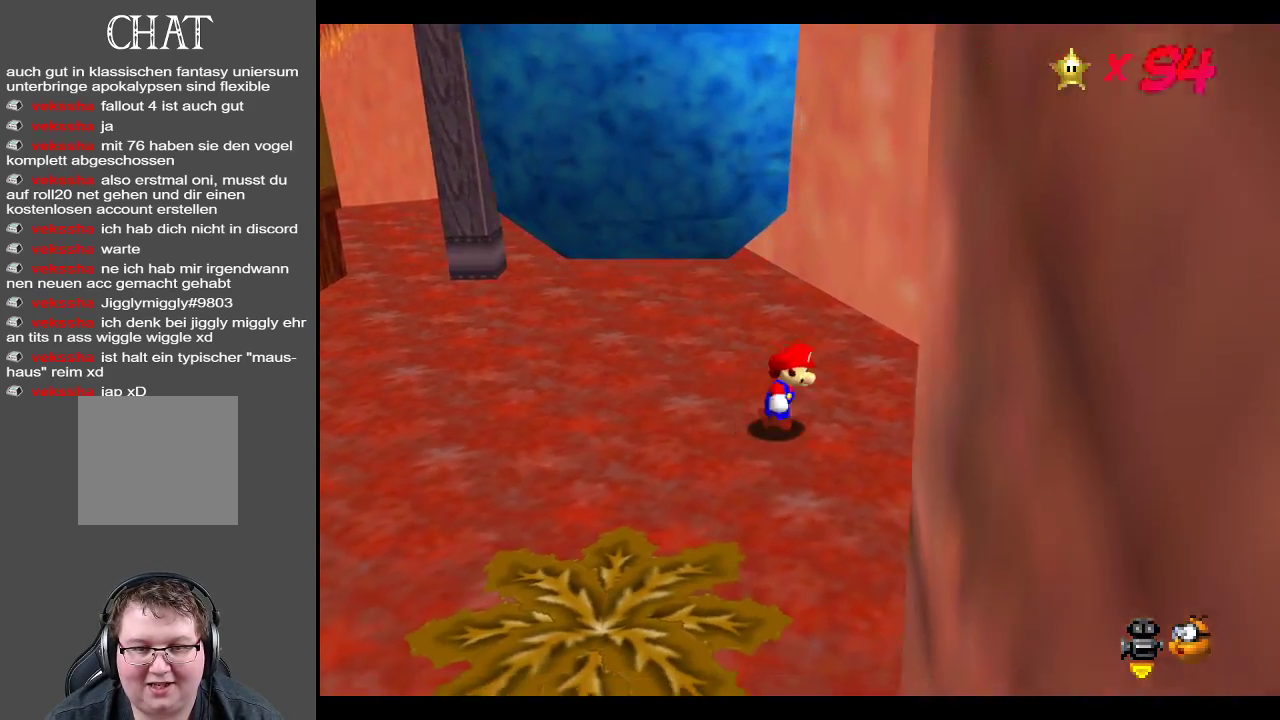
{"buttons": ["A"], "left_stick": "right", "right_stick": "center", "events": [[33, "A", "down"], [300, "A", "up"], [400, "A", "down"]]}
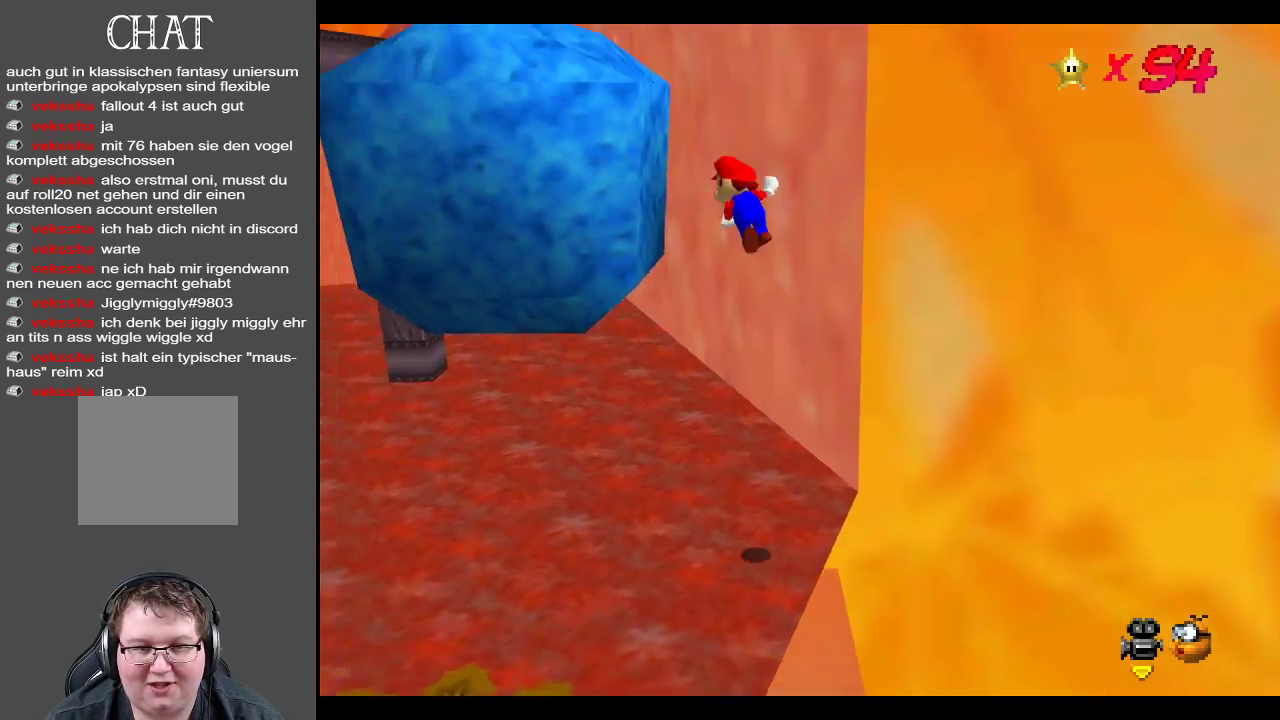
{"buttons": ["A"], "left_stick": "down-left", "right_stick": "center", "events": [[67, "left_stick", "down-right"], [283, "left_stick", "down-left"]]}
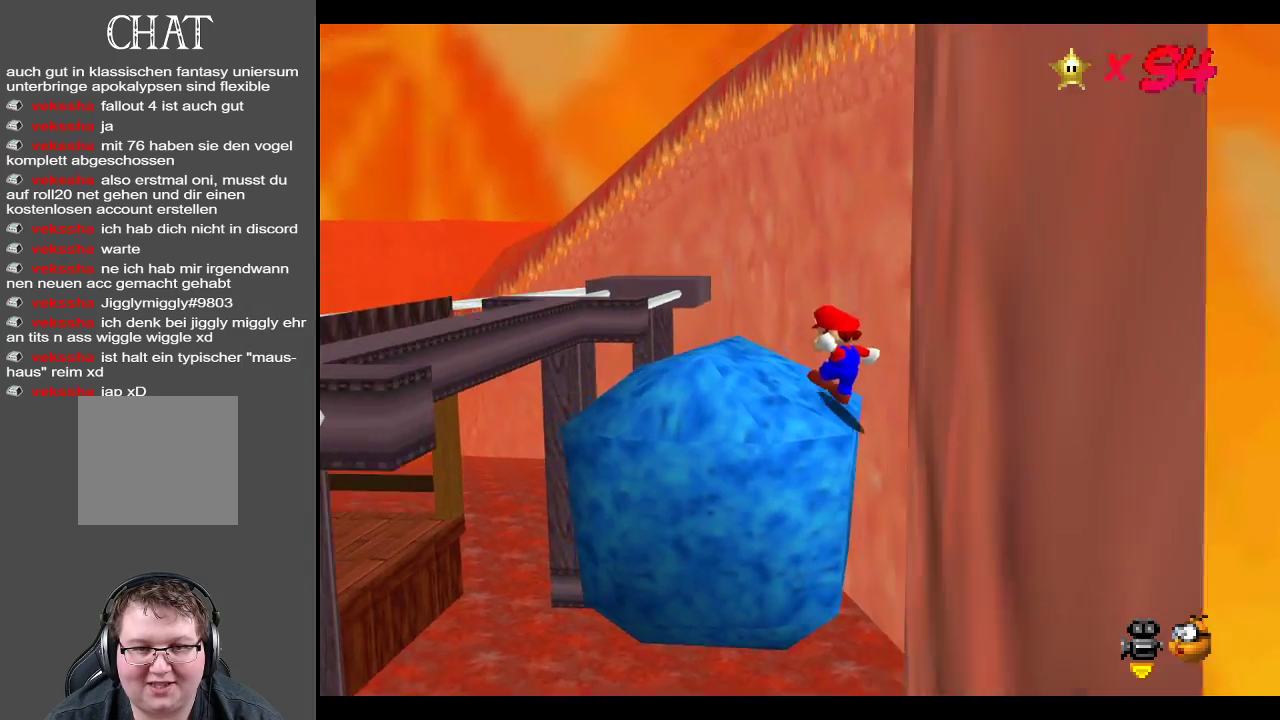
{"buttons": [], "left_stick": "left", "right_stick": "center", "events": [[67, "A", "up"], [133, "left_stick", "center"], [250, "left_stick", "left"]]}
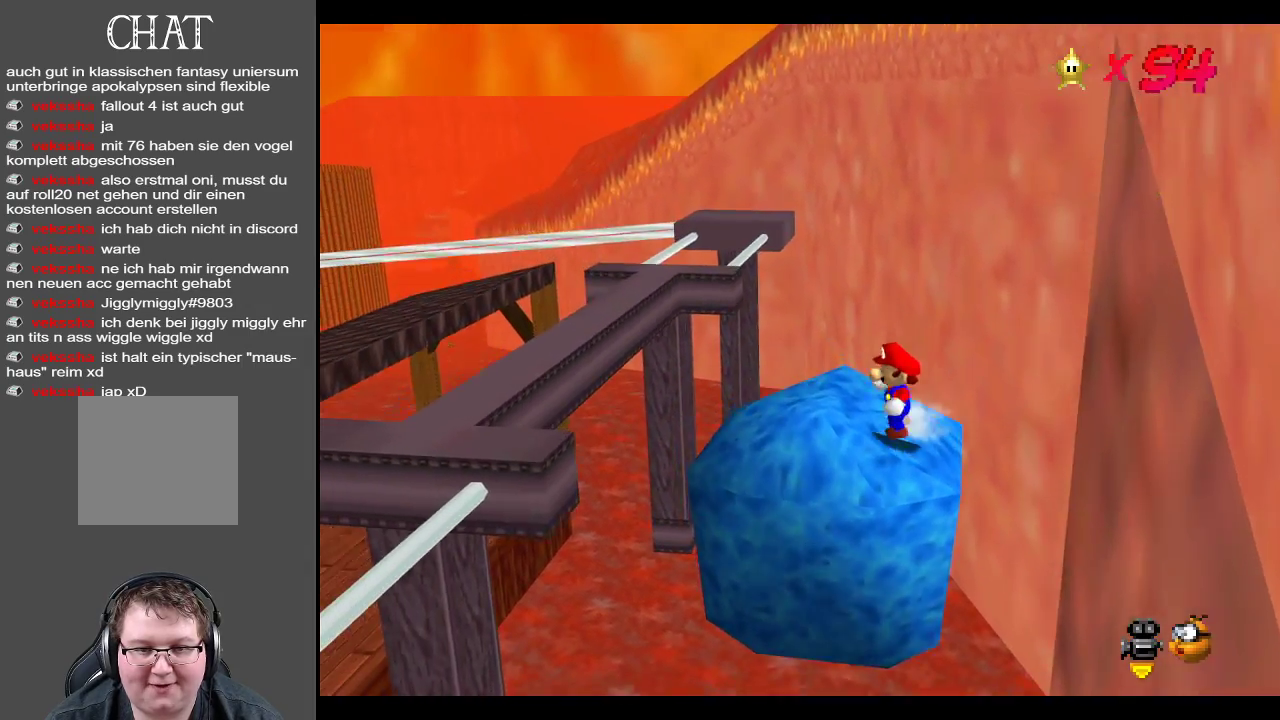
{"buttons": ["A"], "left_stick": "right", "right_stick": "center", "events": [[117, "A", "down"], [167, "left_stick", "center"], [267, "left_stick", "right"]]}
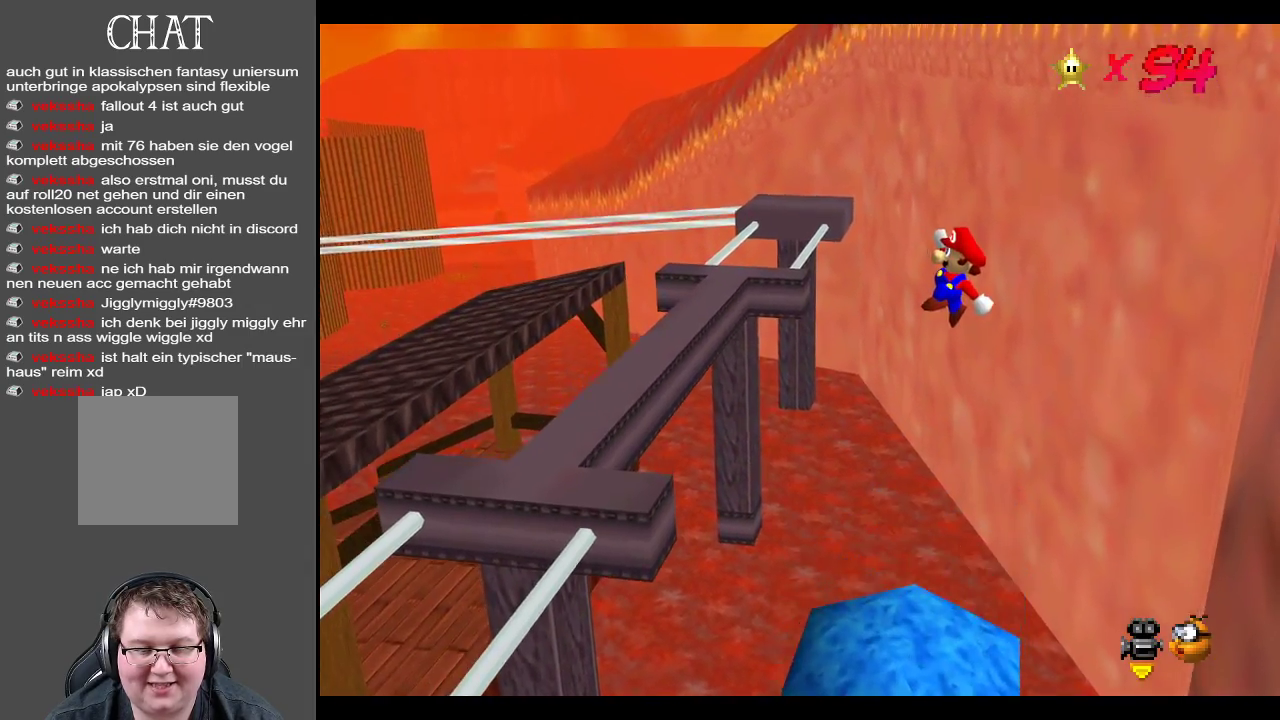
{"buttons": ["A", "X"], "left_stick": "left", "right_stick": "center", "events": [[100, "left_stick", "center"], [233, "left_stick", "left"], [400, "X", "down"]]}
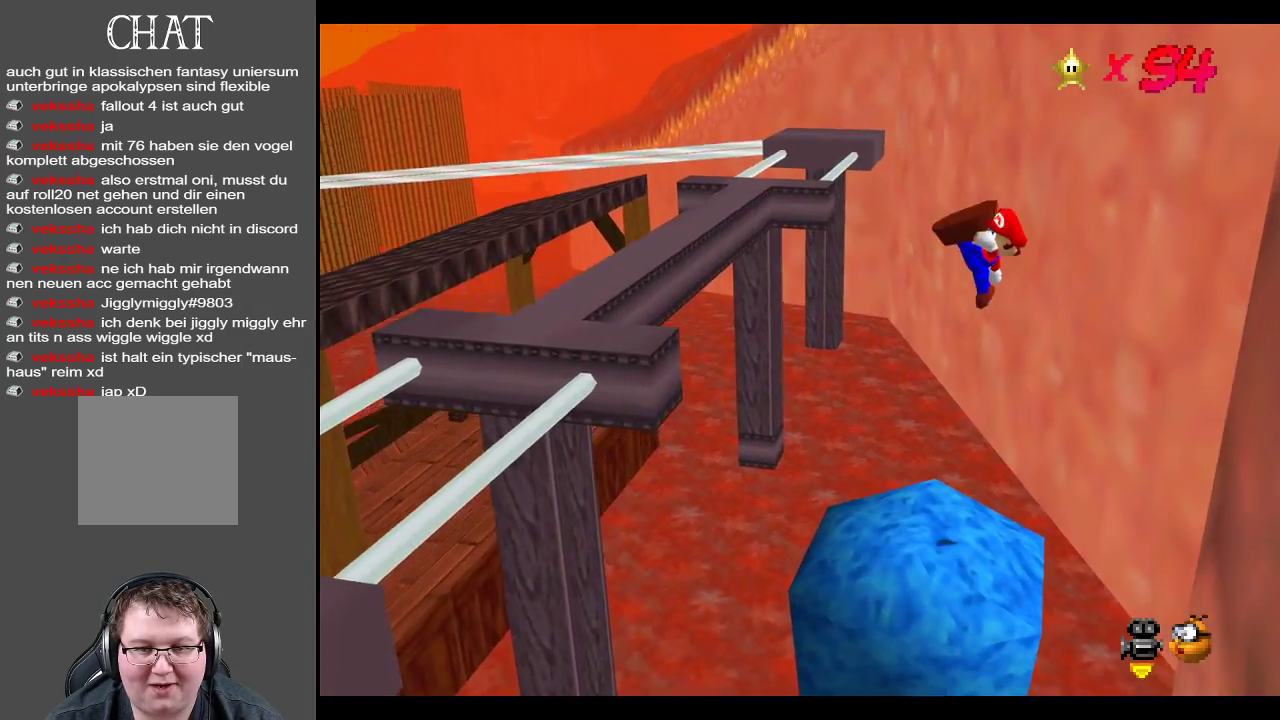
{"buttons": [], "left_stick": "center", "right_stick": "center", "events": [[33, "left_stick", "center"], [50, "A", "up"], [50, "X", "up"], [250, "B", "down"], [417, "B", "up"]]}
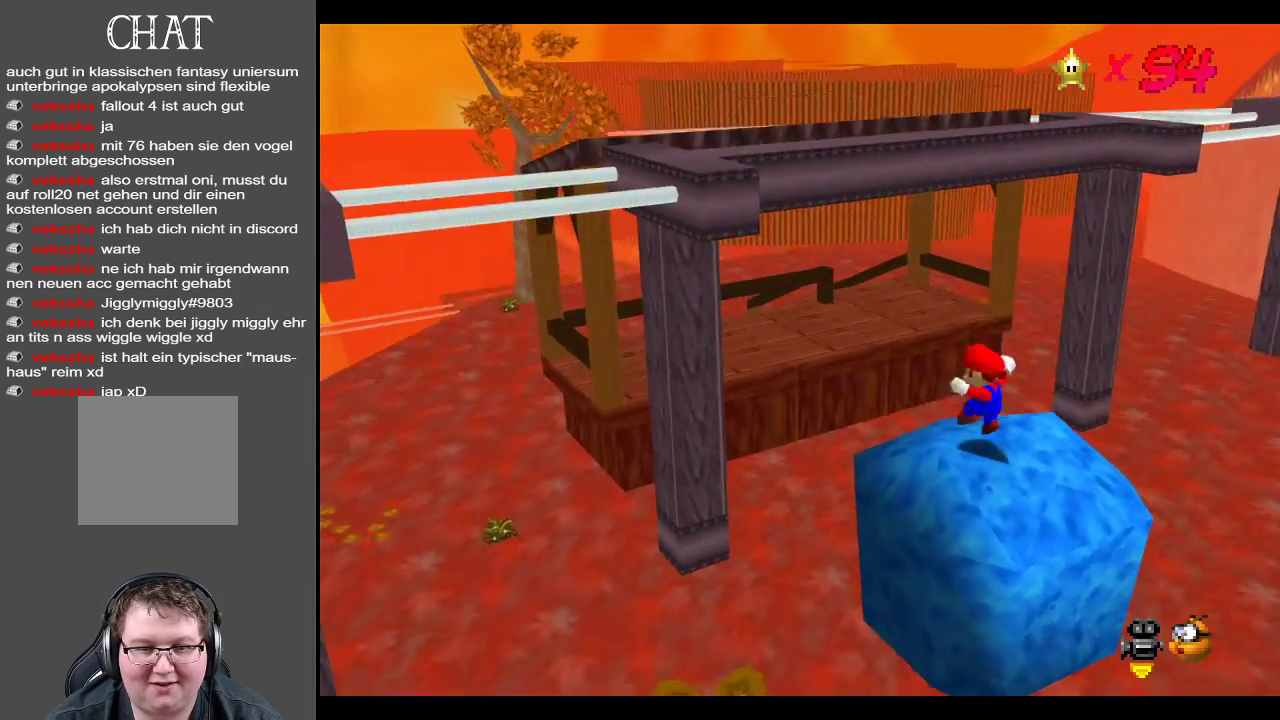
{"buttons": [], "left_stick": "center", "right_stick": "center", "events": []}
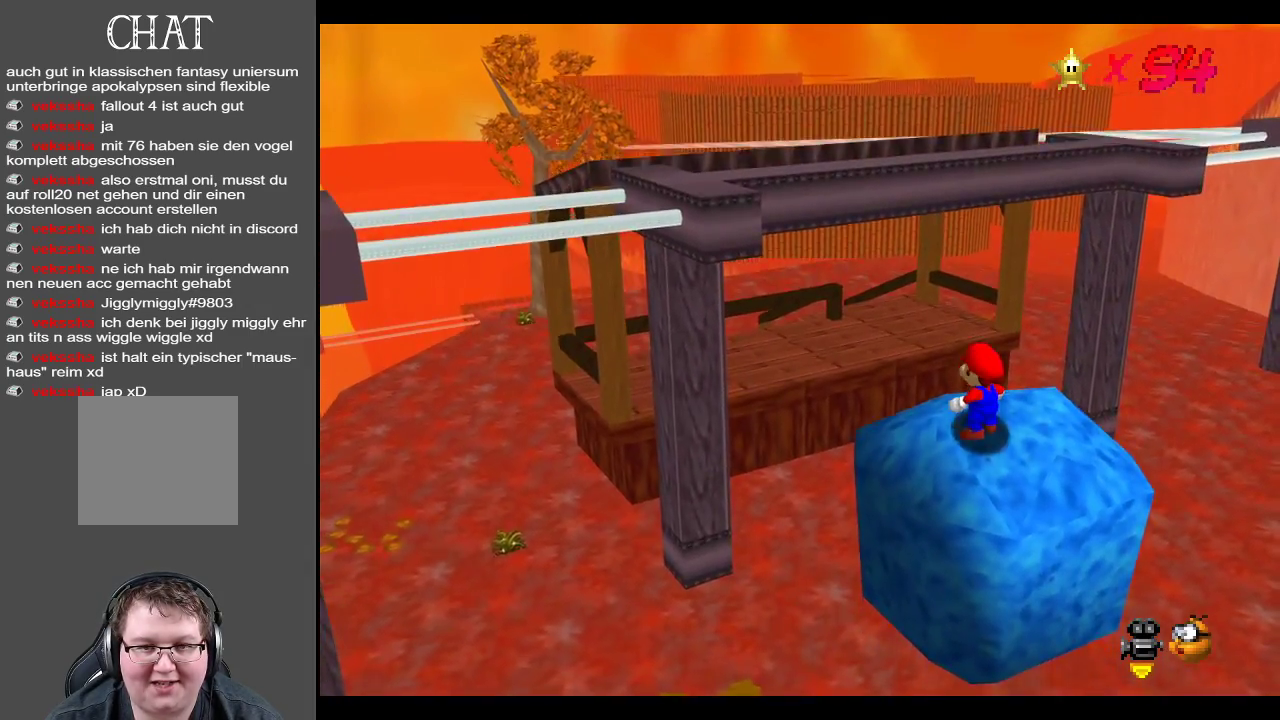
{"buttons": [], "left_stick": "center", "right_stick": "center", "events": [[217, "B", "down"], [400, "B", "up"]]}
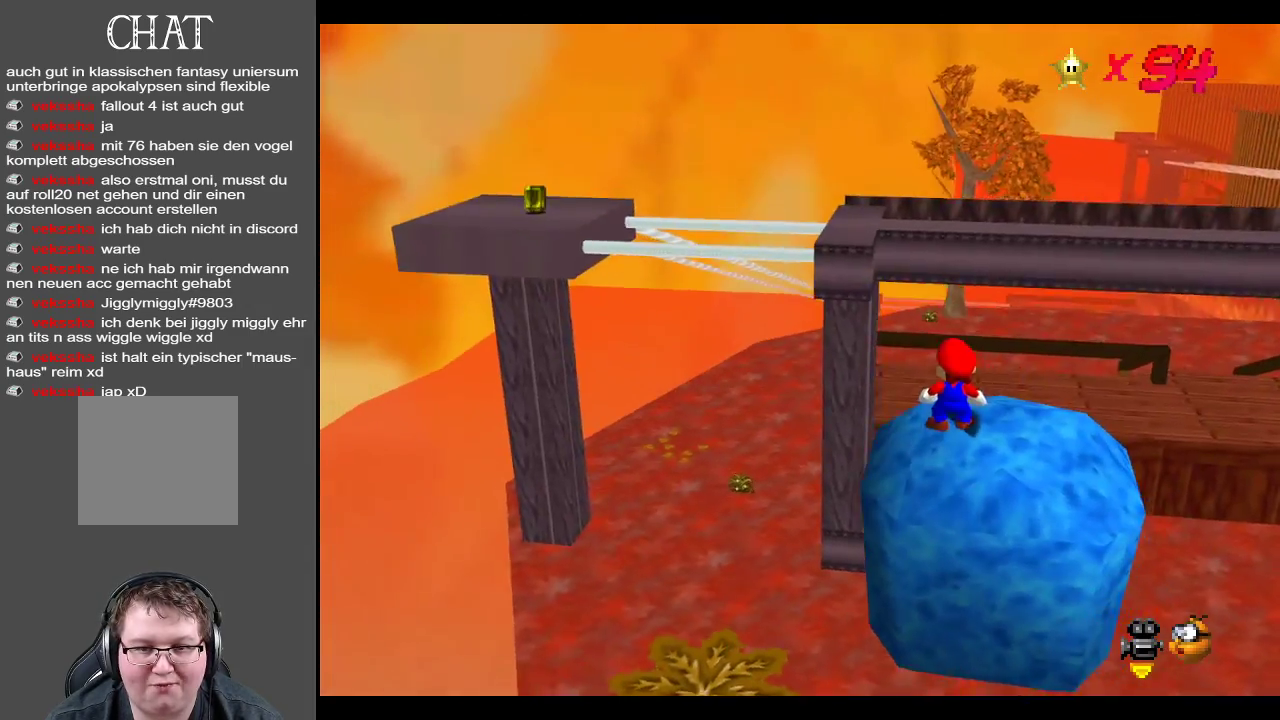
{"buttons": [], "left_stick": "up-left", "right_stick": "center", "events": [[100, "left_stick", "up"], [467, "left_stick", "up-left"]]}